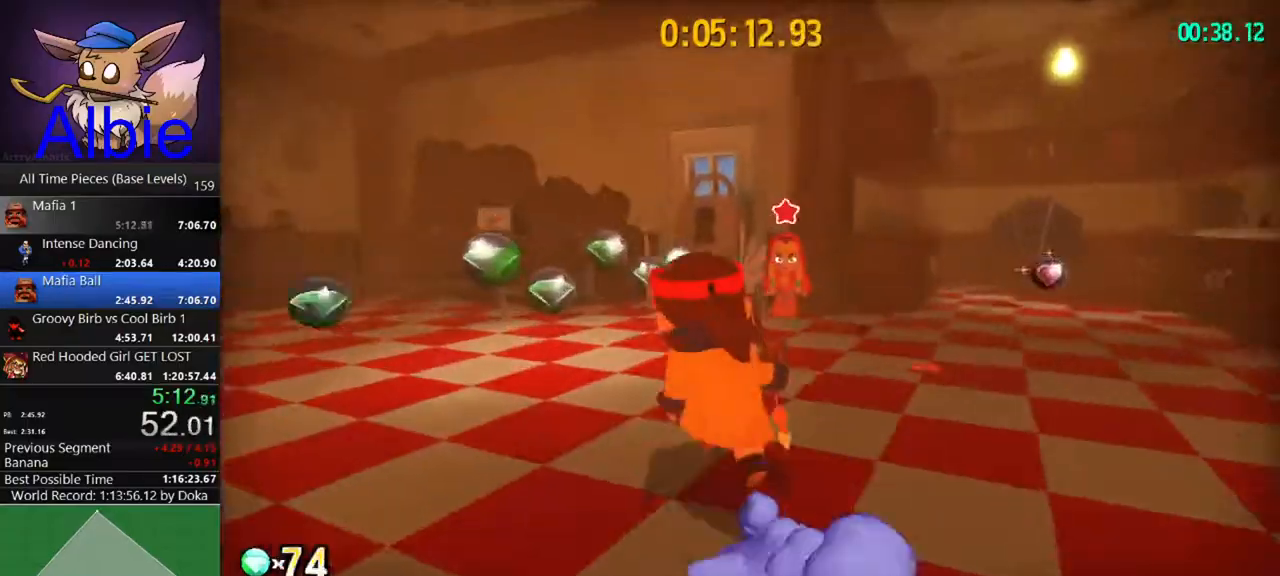
Gameplay with keyboard and mouse; each line is a JSON object with the keys and mouse buttons held at the frame after it. "events" lists presses ("down") and releases ("up") of "1", "2", "3", "4", "5", "a", "alt", "c", "caps_lock", "ctrl", "d", "e", "f", "g", "q", "r", "s", "shift", "space", "t", "tab", "v", "w", "x", "z", "mouse_left", "mouse_wheel" and "mouse_right" between this image and that frame as [ms after this image, input, new state], when the widget could be followed in between. "mouse_left", "mouse_wheel", "mouse_right" = the "left", "wheel", "right" buttons of the "mouse" list. No other keys are recorded. "wheel" means that the mouse wheel is clicked or scrolled. "mouse_move" is the direction in which the mouse moves at that frame (one of eight, or "still"), when it could be read.
{"keys": ["w"], "mouse": [], "mouse_move": "right", "events": [[233, "a", "up"]]}
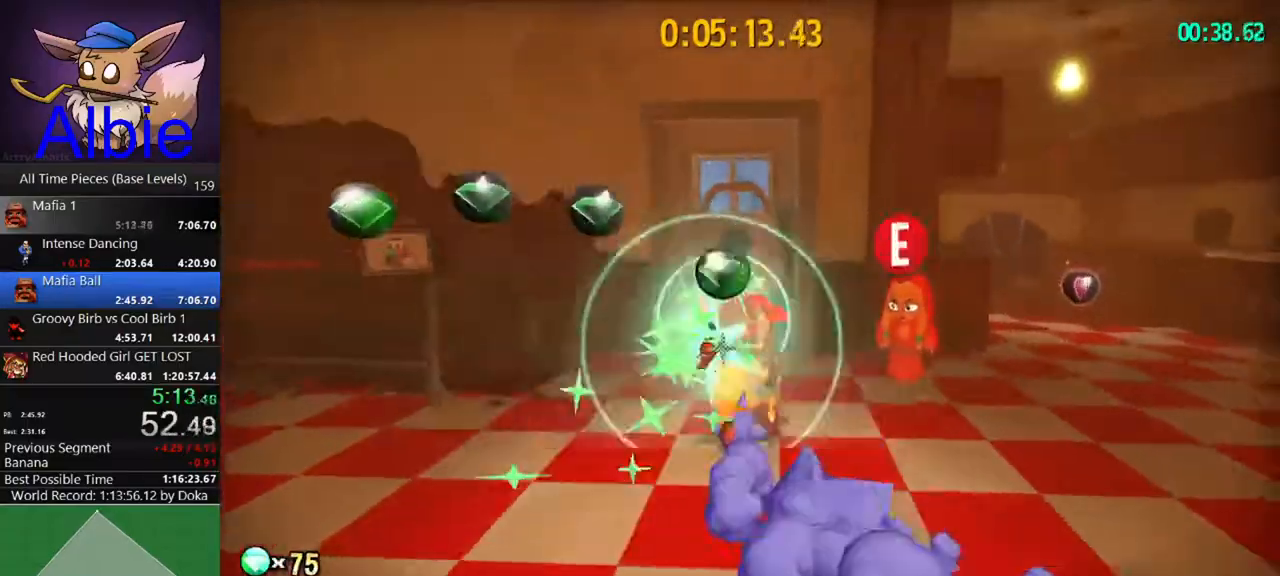
{"keys": ["w"], "mouse": [], "mouse_move": "still", "events": []}
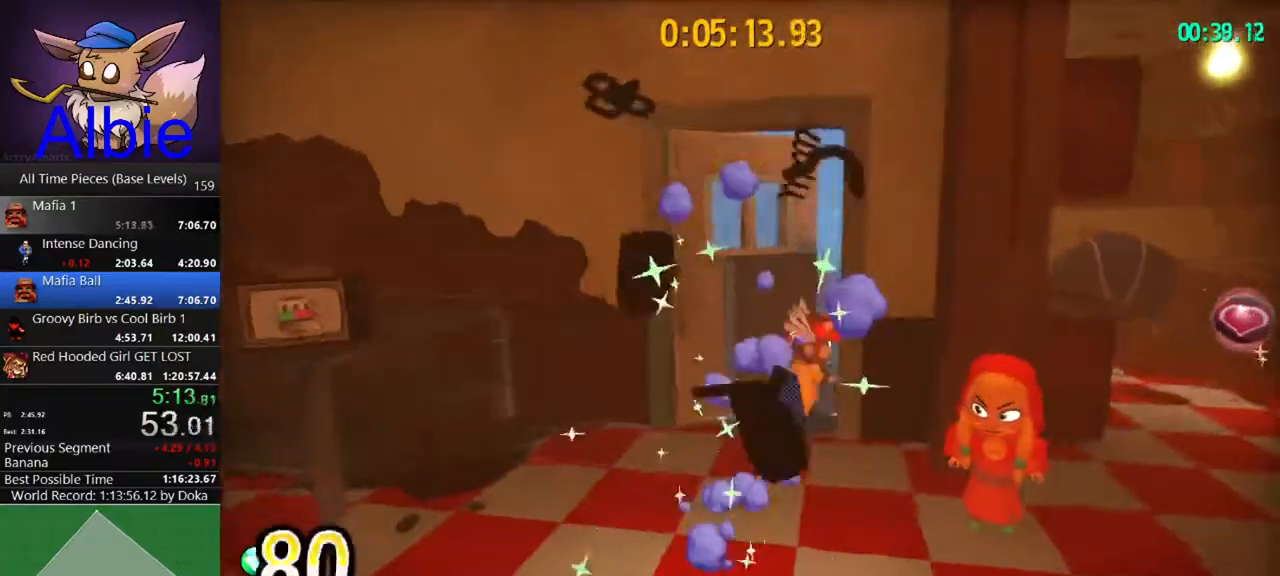
{"keys": ["w"], "mouse": [], "mouse_move": "left", "events": []}
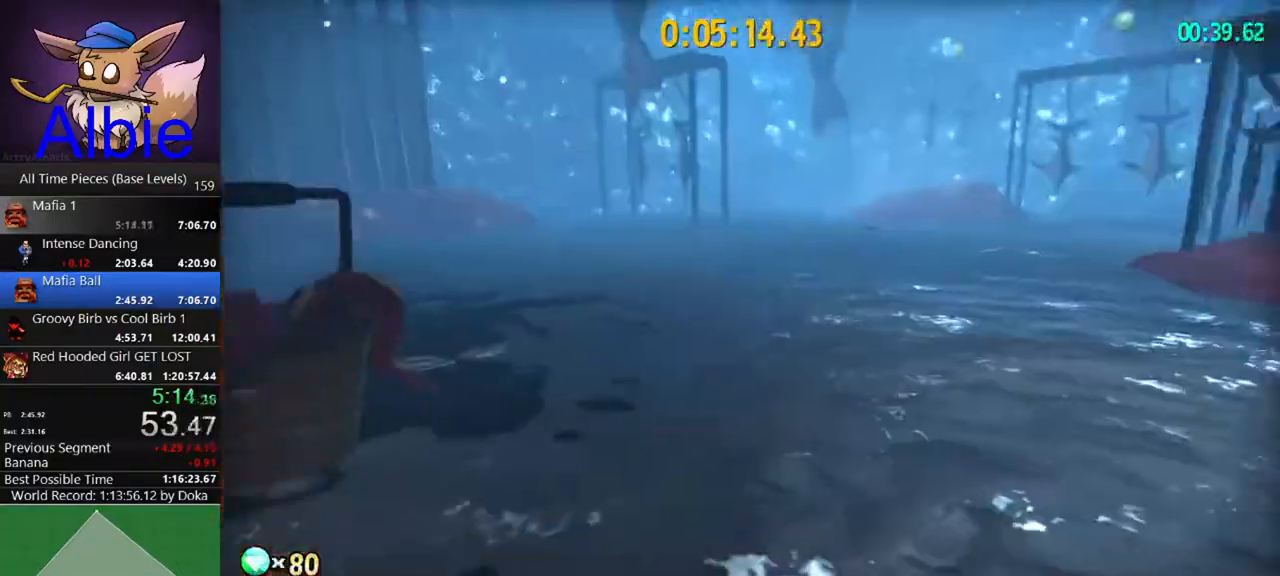
{"keys": ["w"], "mouse": [], "mouse_move": "left", "events": []}
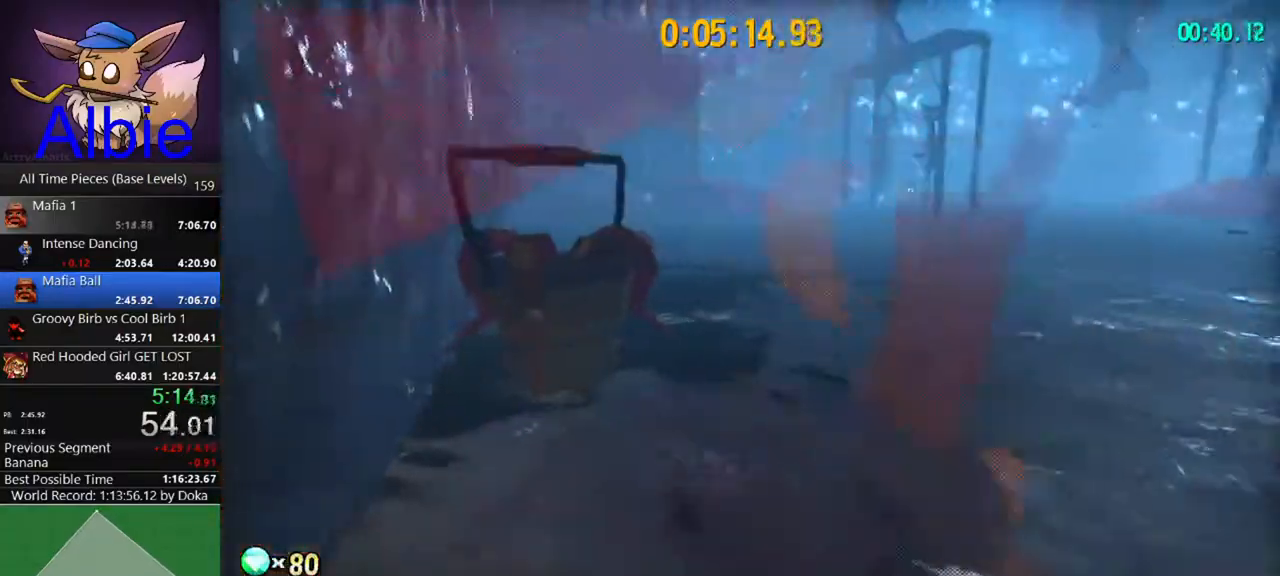
{"keys": ["w"], "mouse": [], "mouse_move": "still", "events": [[133, "shift", "down"], [267, "shift", "up"]]}
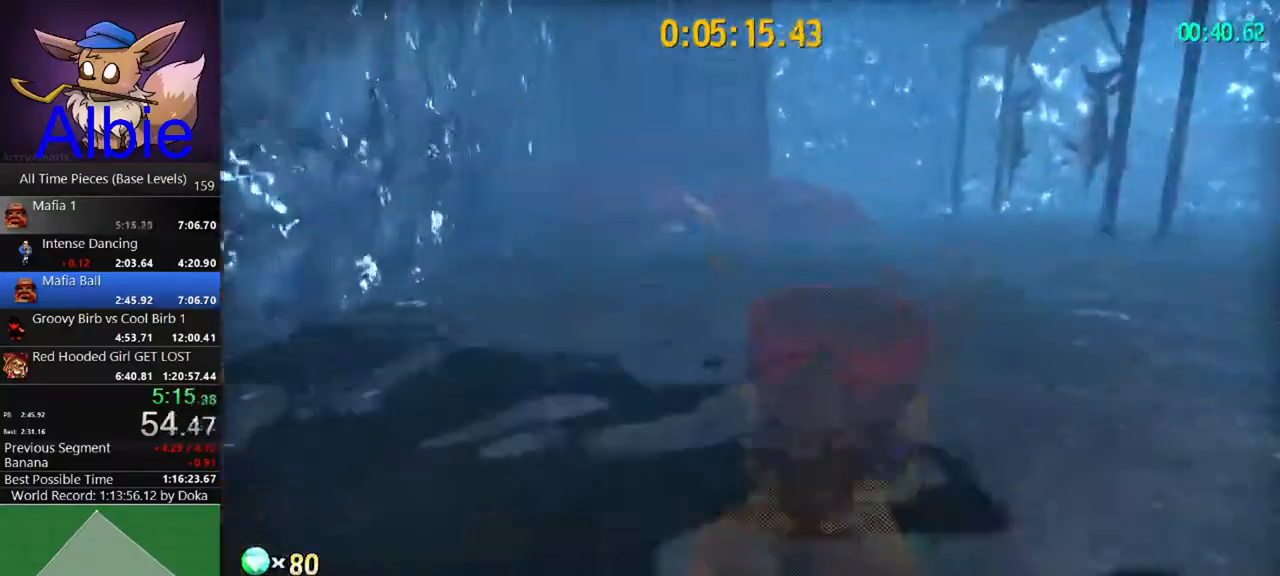
{"keys": ["w"], "mouse": [], "mouse_move": "left", "events": [[33, "shift", "down"], [233, "shift", "up"]]}
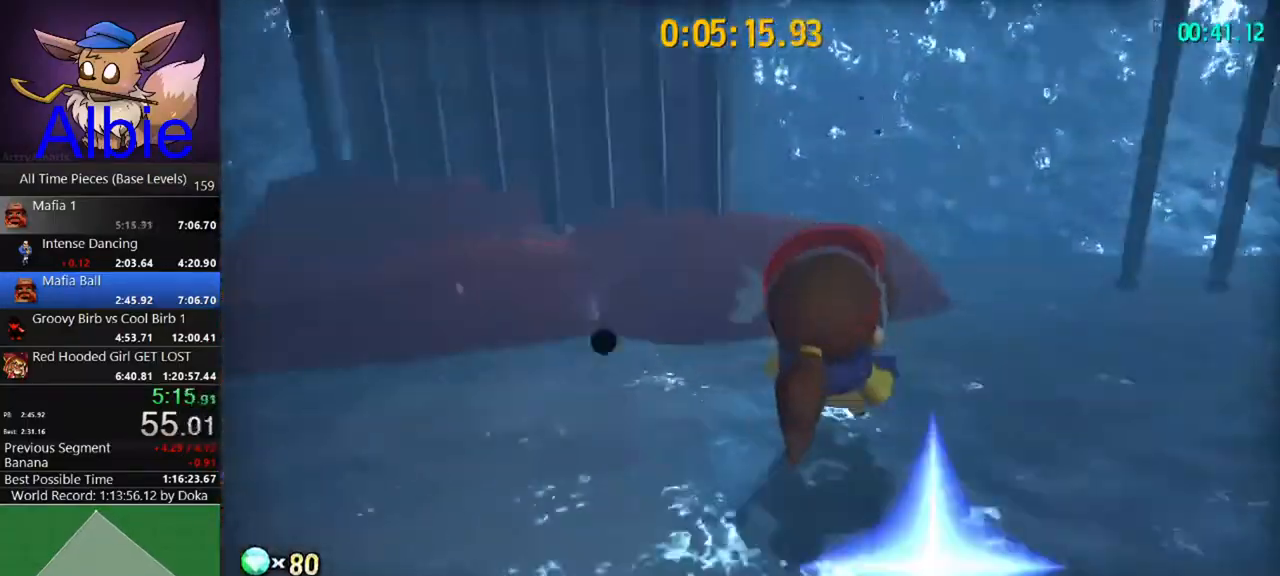
{"keys": ["a", "space", "w"], "mouse": [], "mouse_move": "still", "events": [[67, "space", "down"], [233, "a", "down"]]}
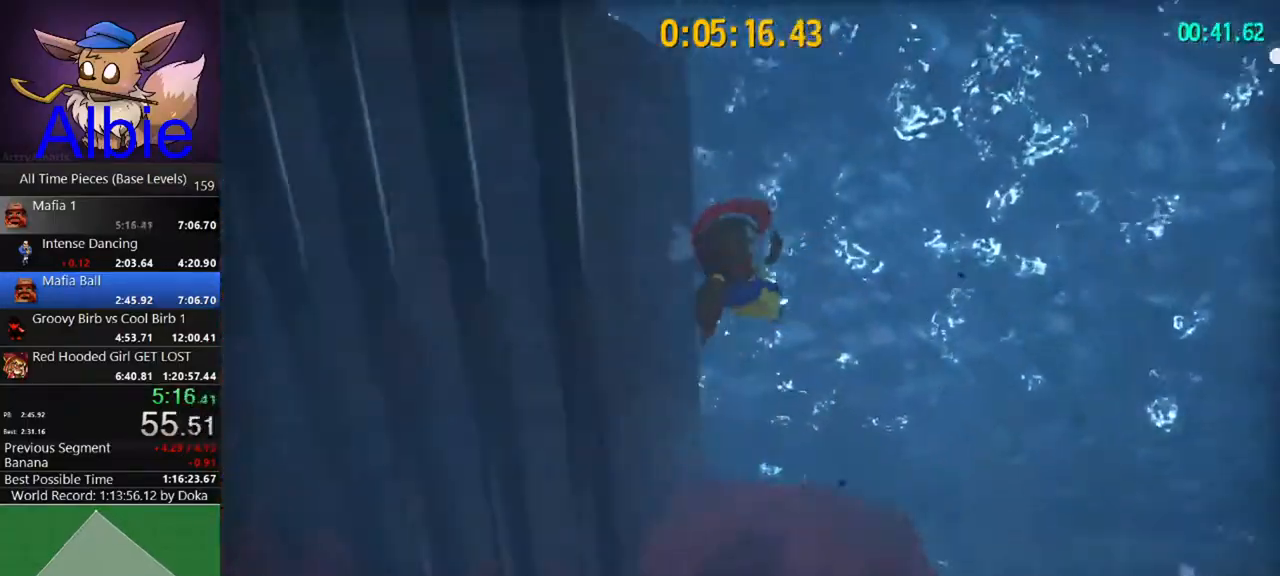
{"keys": ["a"], "mouse": [], "mouse_move": "still", "events": [[67, "w", "up"], [200, "space", "up"]]}
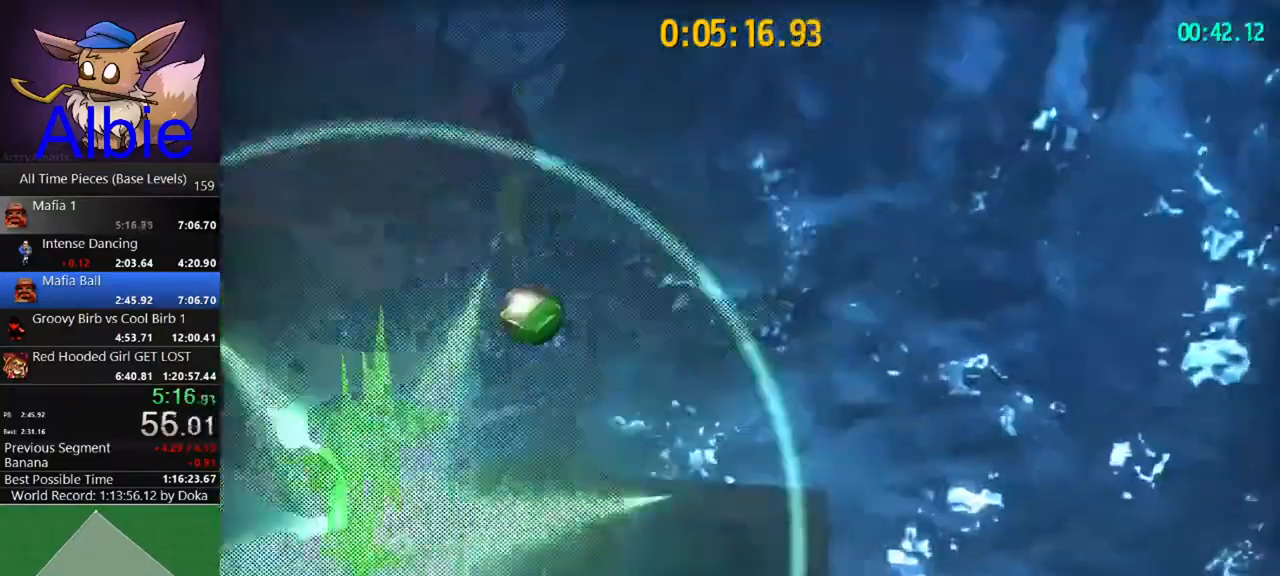
{"keys": ["a"], "mouse": [], "mouse_move": "still", "events": [[267, "e", "down"], [367, "e", "up"], [467, "e", "down"], [500, "e", "up"]]}
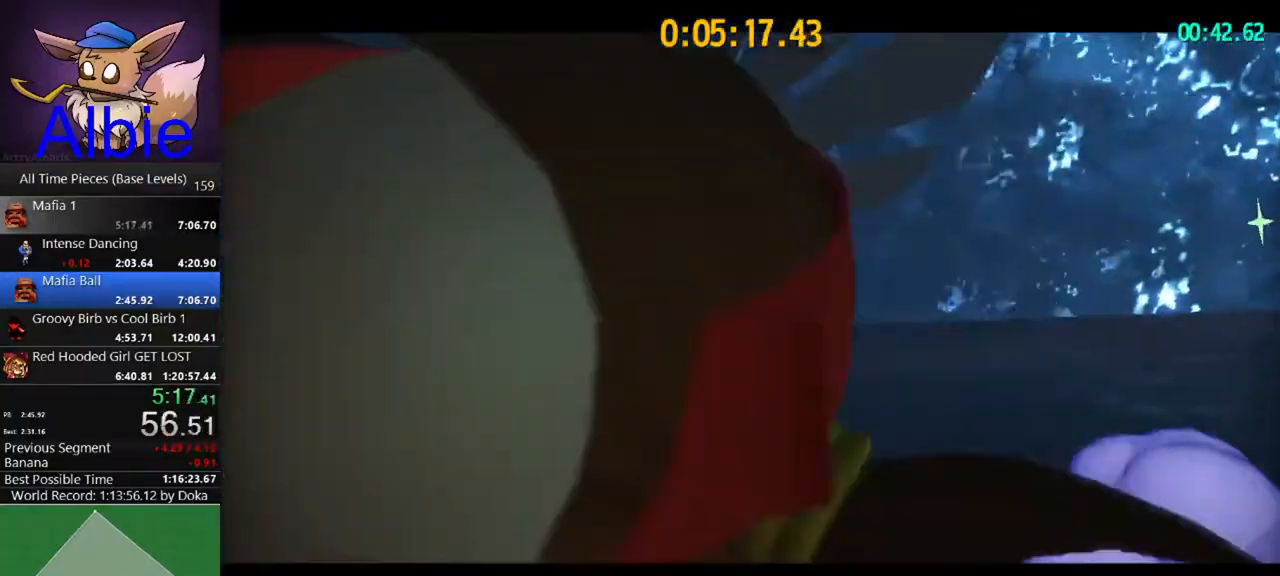
{"keys": ["d", "w"], "mouse": [], "mouse_move": "right", "events": [[233, "a", "up"], [300, "d", "down"], [467, "w", "down"]]}
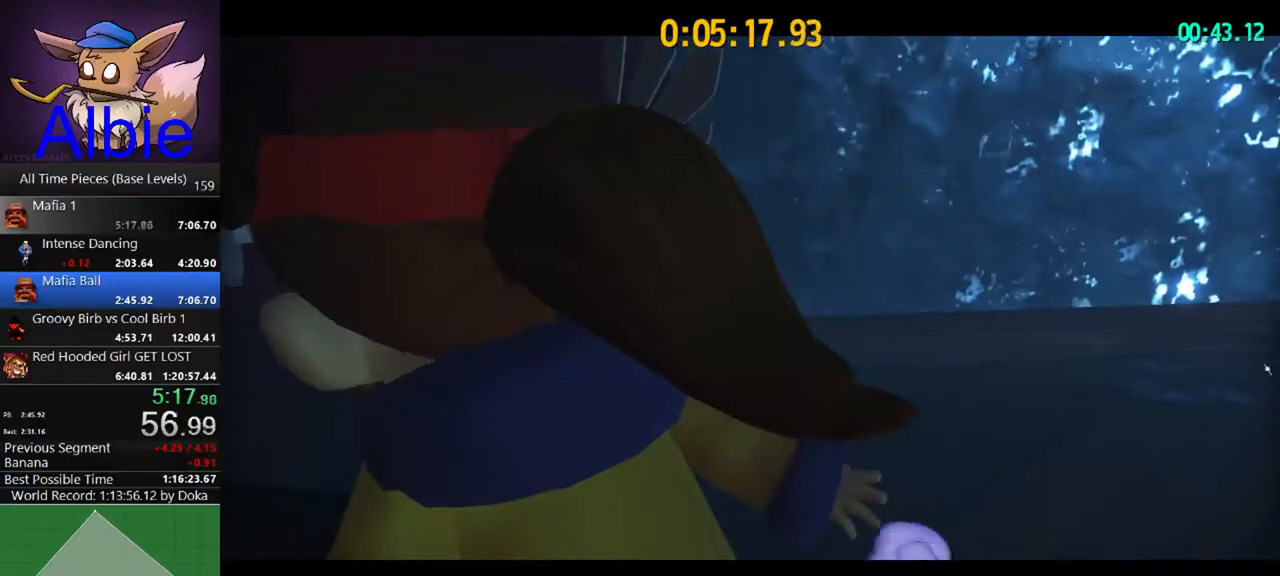
{"keys": ["w"], "mouse": [], "mouse_move": "right", "events": [[233, "d", "up"]]}
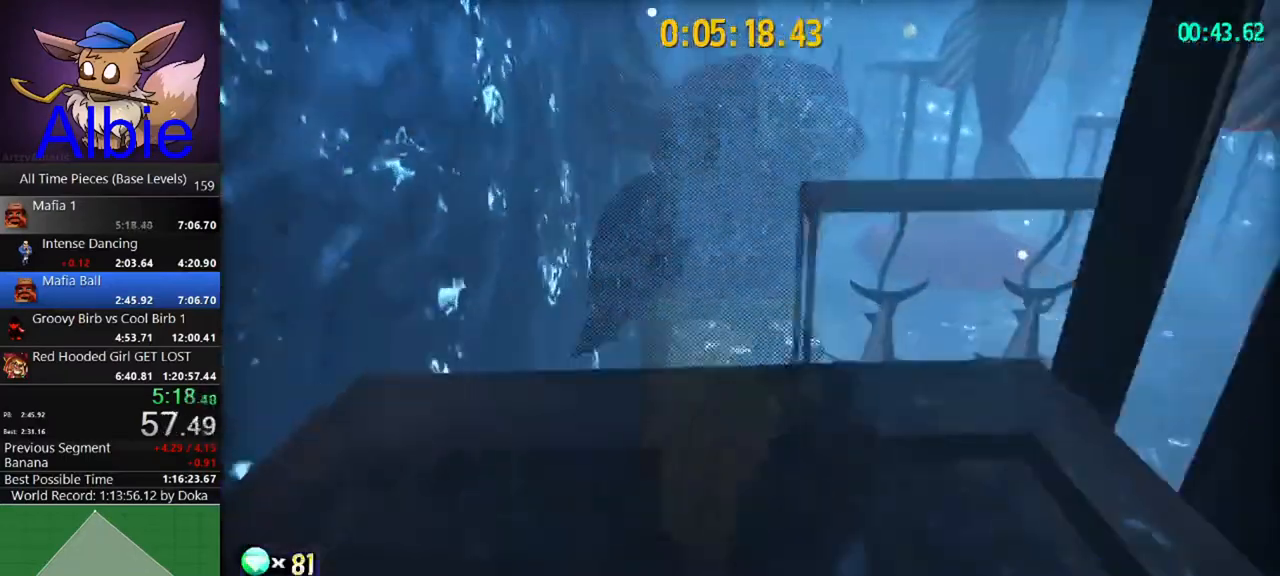
{"keys": ["w"], "mouse": [], "mouse_move": "still", "events": [[100, "space", "down"], [200, "space", "up"], [267, "space", "down"], [333, "space", "up"]]}
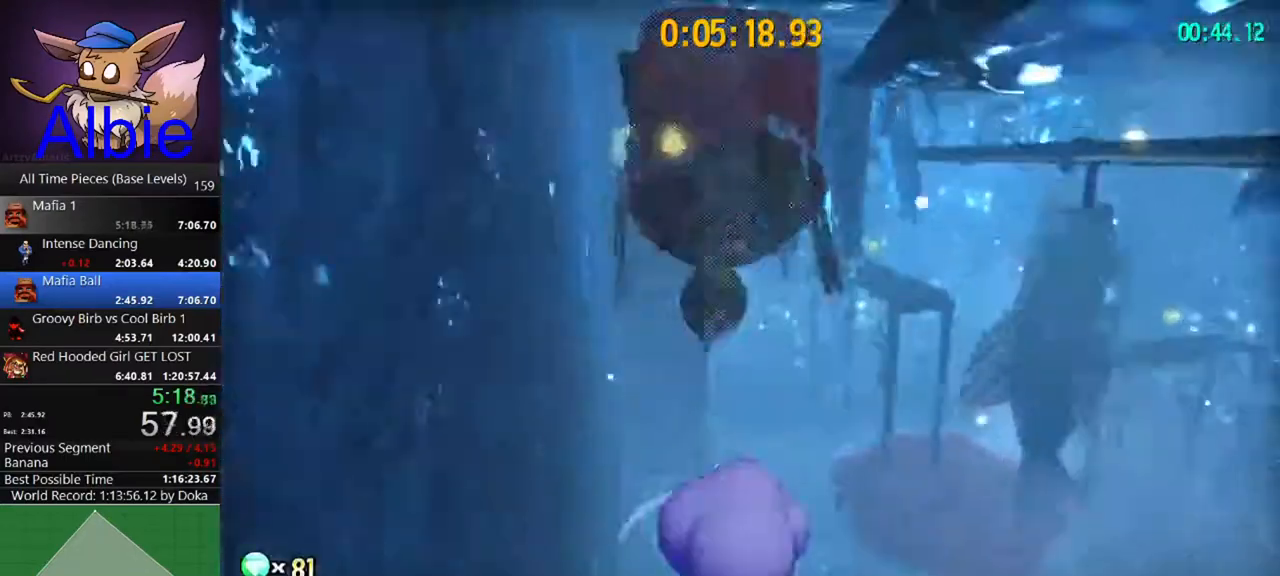
{"keys": ["w"], "mouse": [], "mouse_move": "still", "events": [[300, "d", "down"], [400, "d", "up"]]}
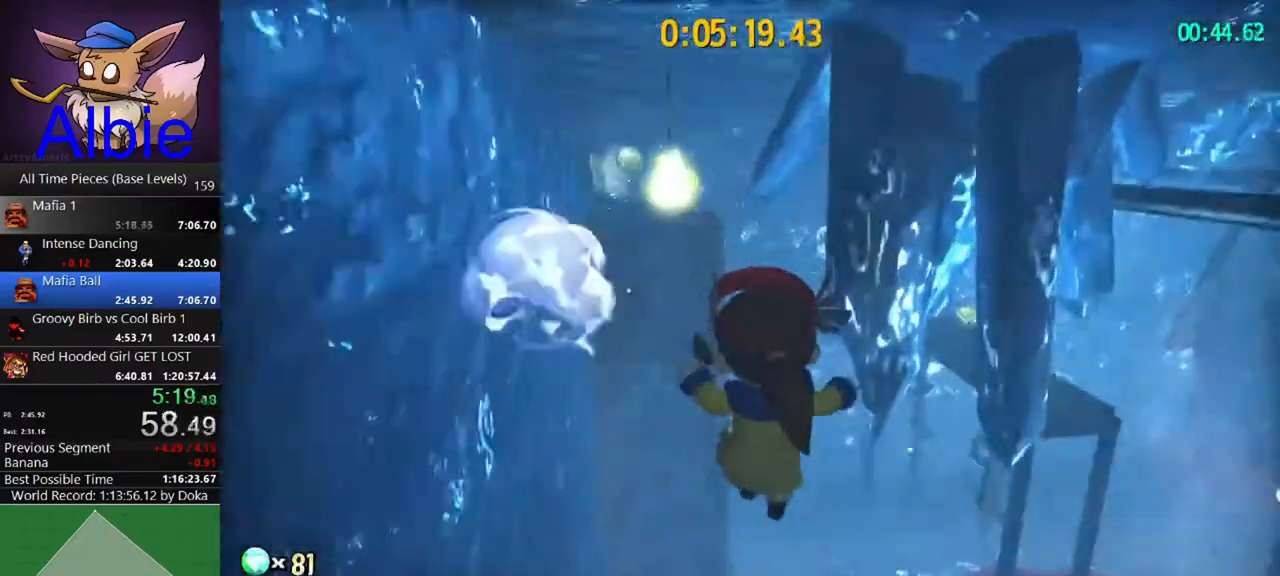
{"keys": ["w"], "mouse": [], "mouse_move": "still", "events": [[167, "shift", "down"], [267, "shift", "up"]]}
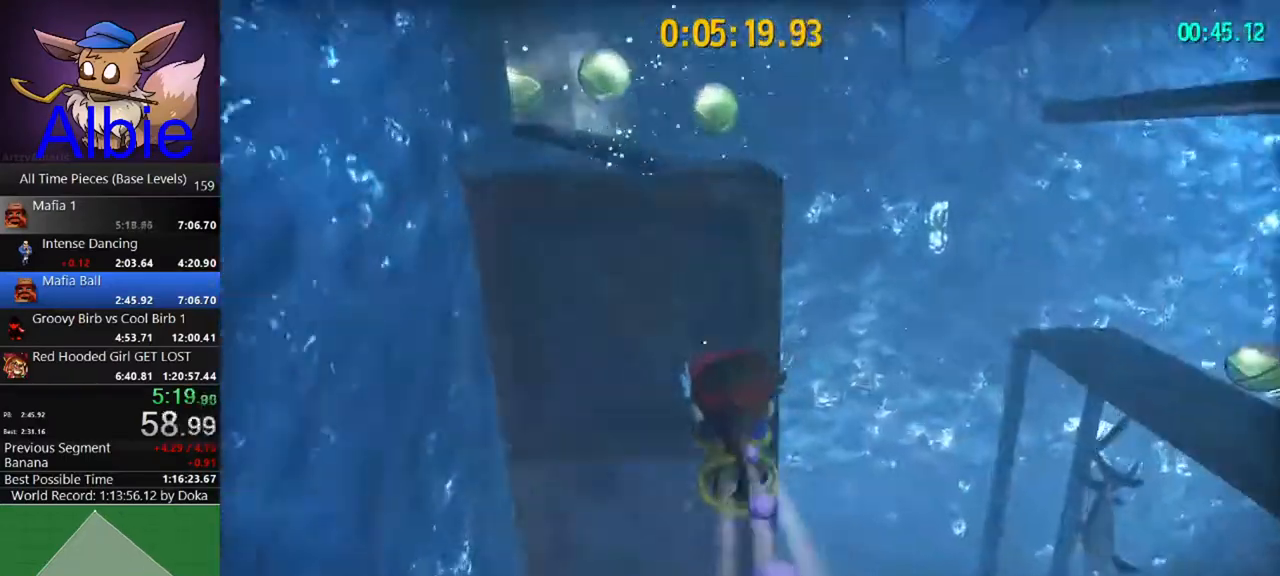
{"keys": ["w"], "mouse": [], "mouse_move": "left", "events": [[33, "shift", "down"], [133, "shift", "up"], [133, "space", "down"], [367, "space", "up"]]}
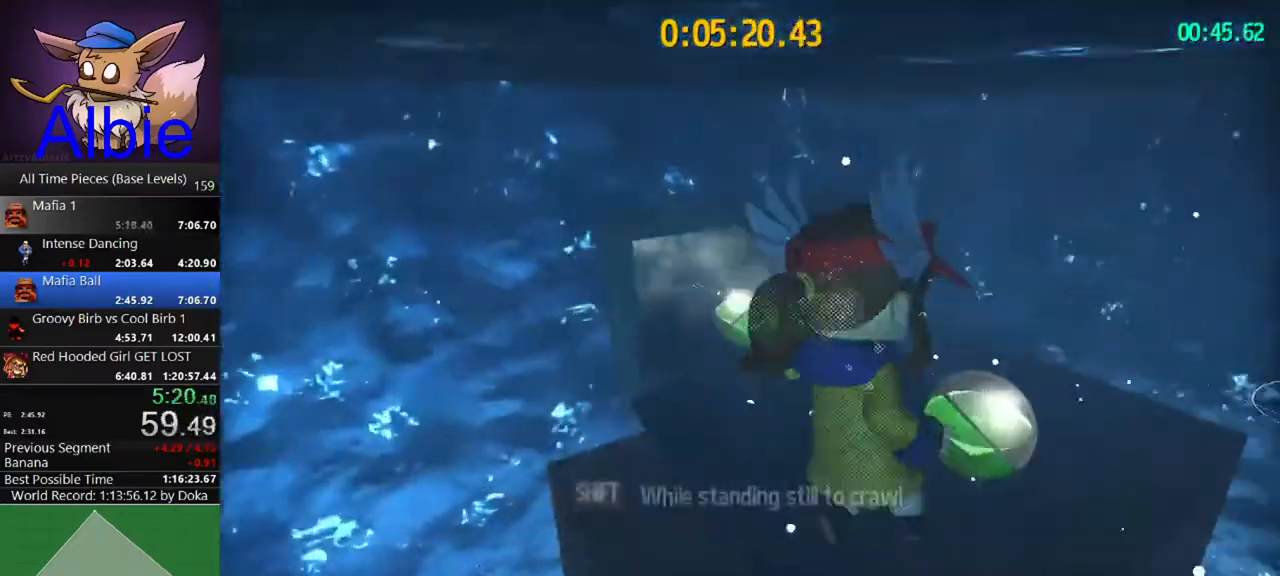
{"keys": ["w"], "mouse": [], "mouse_move": "left", "events": [[100, "a", "down"], [233, "a", "up"]]}
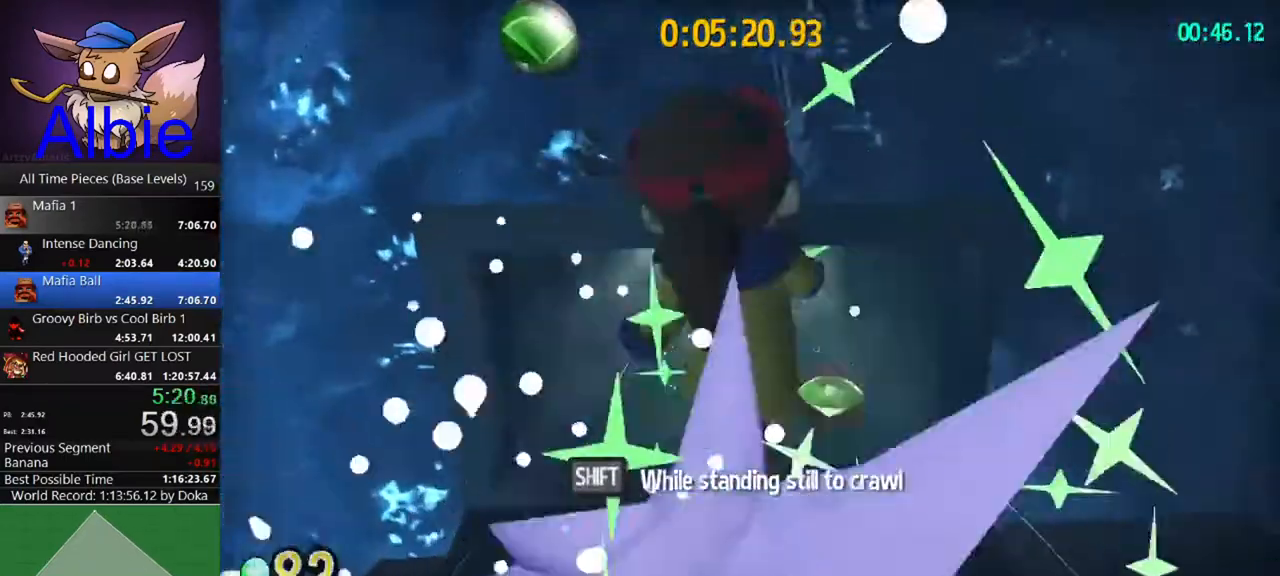
{"keys": ["s"], "mouse": [], "mouse_move": "still", "events": [[33, "shift", "down"], [133, "shift", "up"], [300, "space", "down"], [367, "w", "up"], [400, "space", "up"], [500, "s", "down"]]}
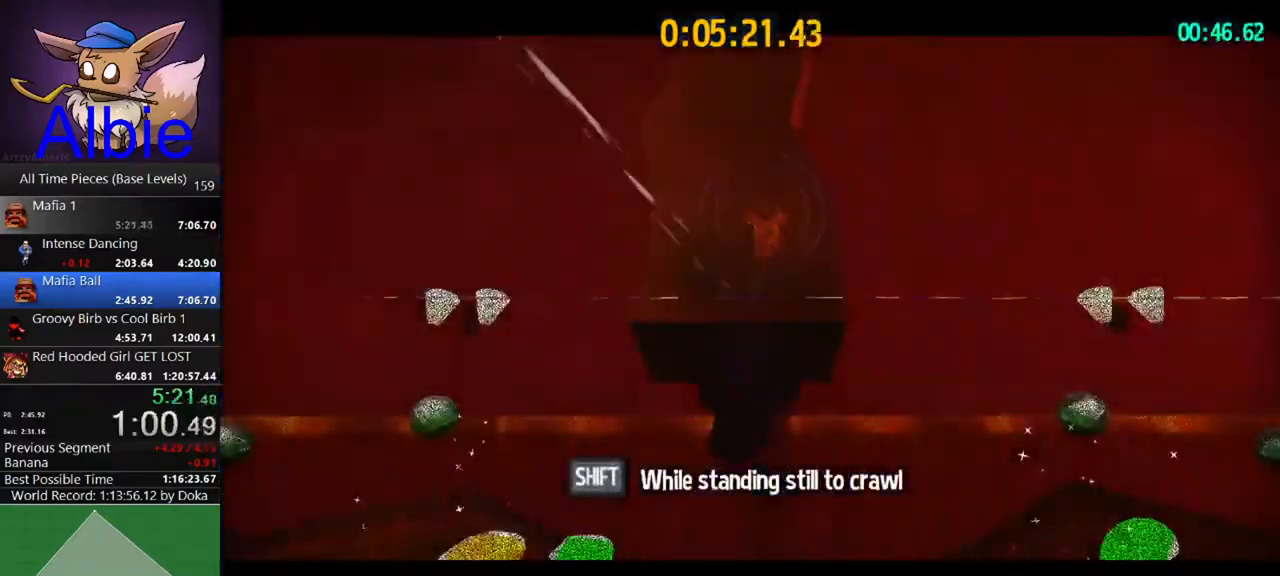
{"keys": ["d", "s"], "mouse": [], "mouse_move": "still", "events": [[33, "d", "down"], [33, "space", "down"], [100, "space", "up"], [200, "space", "down"], [267, "space", "up"], [367, "space", "down"], [467, "space", "up"]]}
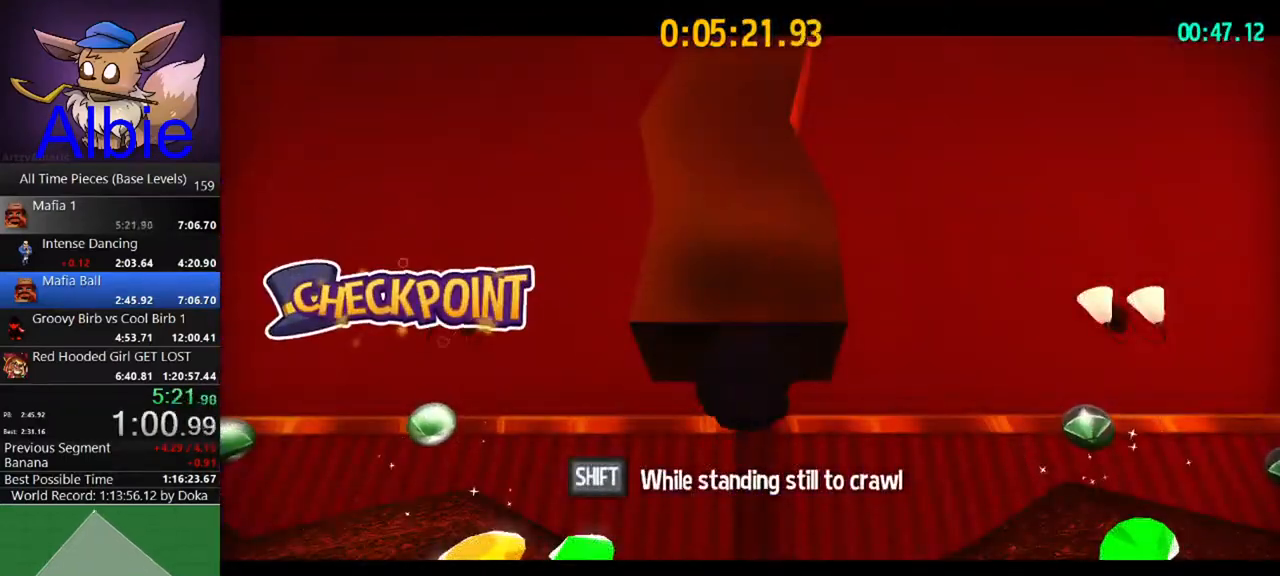
{"keys": ["d", "s"], "mouse": [], "mouse_move": "still", "events": [[67, "space", "down"], [100, "space", "up"], [233, "space", "down"], [300, "space", "up"], [400, "space", "down"], [500, "space", "up"]]}
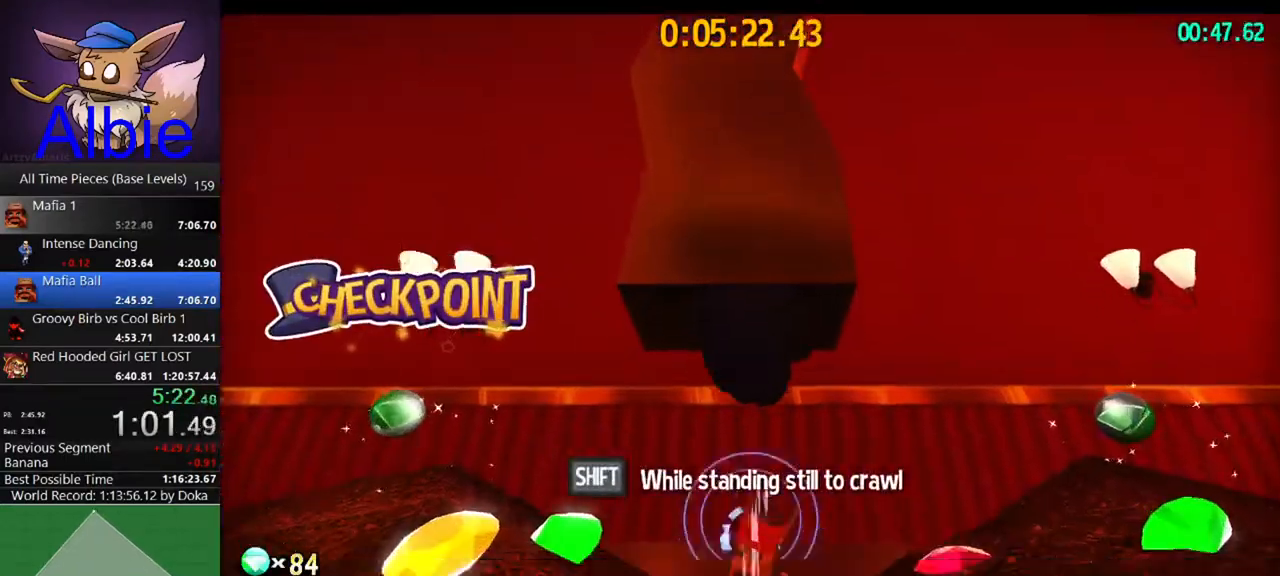
{"keys": ["d", "space"], "mouse": [], "mouse_move": "right", "events": [[300, "space", "down"], [433, "s", "up"]]}
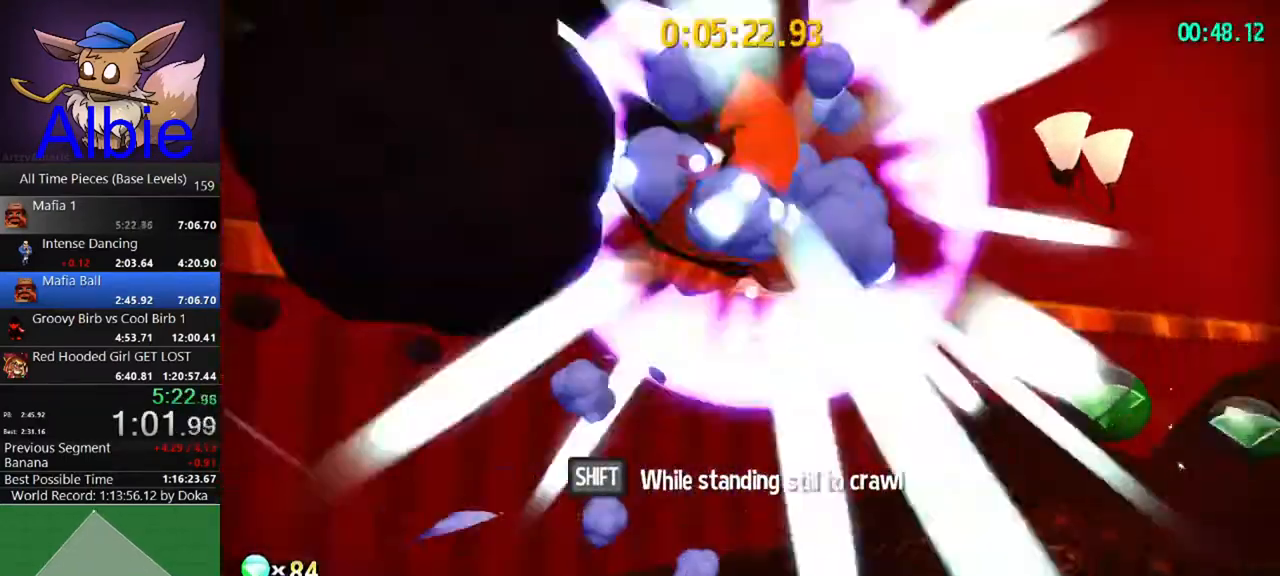
{"keys": ["w"], "mouse": [], "mouse_move": "right", "events": [[33, "mouse_wheel", "down"], [100, "mouse_wheel", "up"], [100, "space", "up"], [100, "w", "down"], [233, "d", "up"]]}
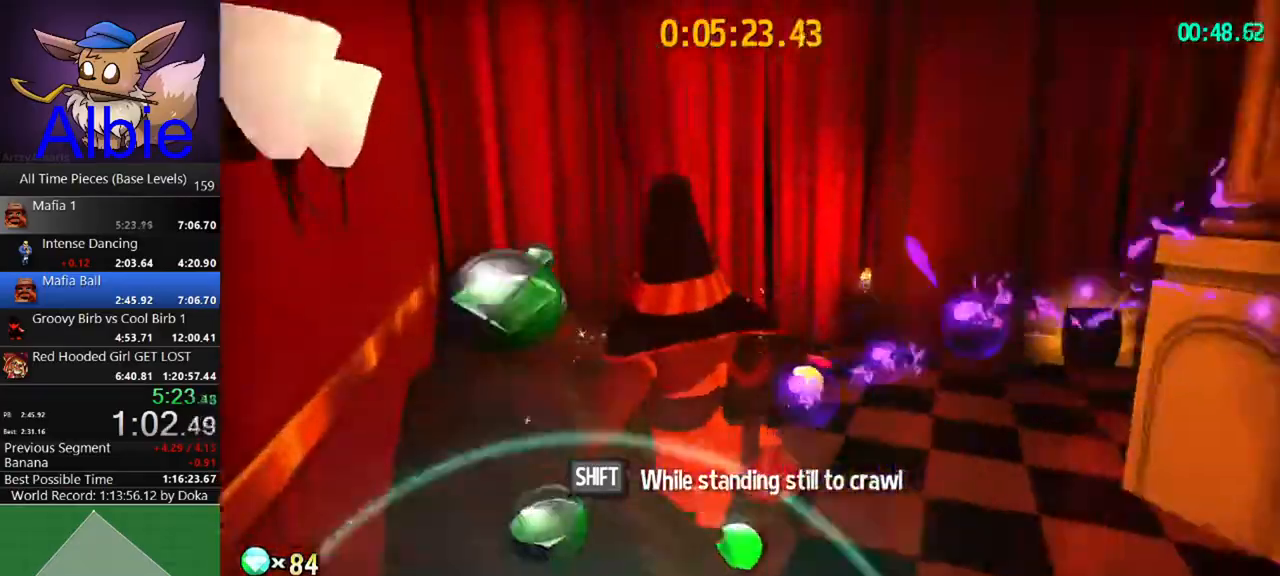
{"keys": ["w"], "mouse": [], "mouse_move": "still", "events": [[67, "d", "down"], [167, "d", "up"]]}
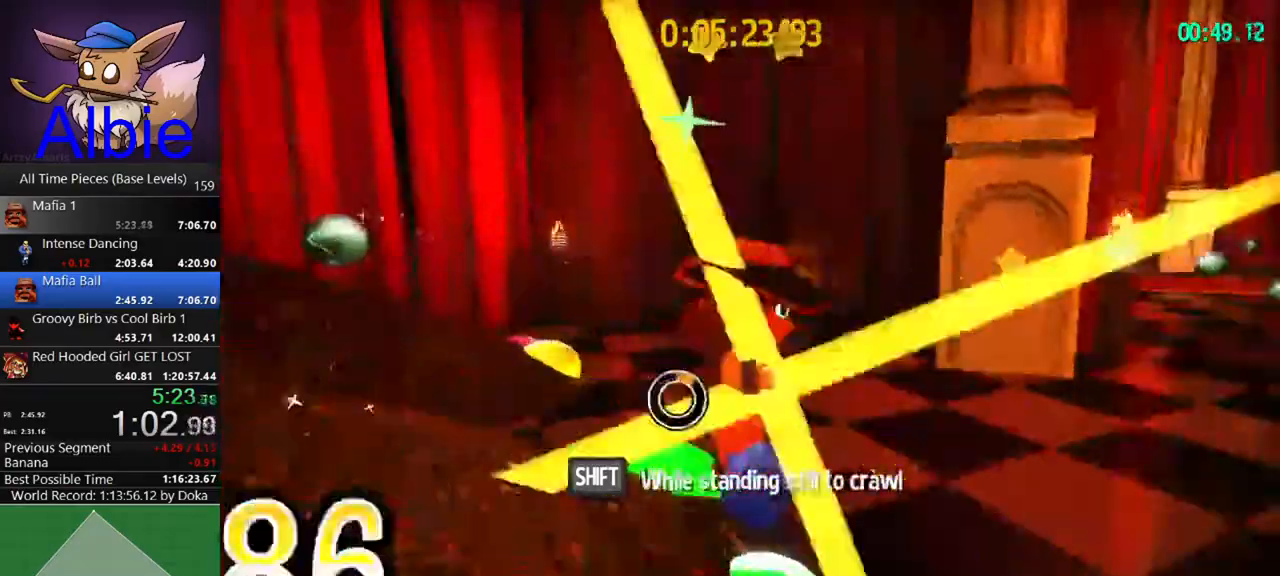
{"keys": ["w"], "mouse": [], "events": [[133, "a", "down"], [200, "a", "up"]]}
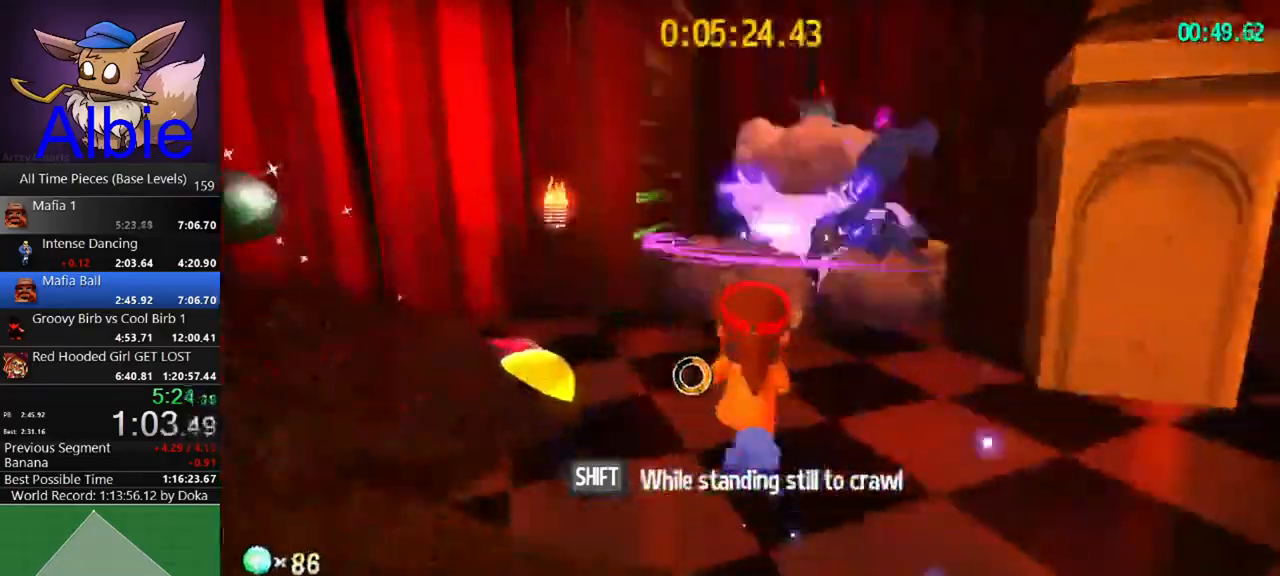
{"keys": ["d", "w"], "mouse": [], "events": [[100, "space", "down"], [233, "space", "up"], [467, "d", "down"]]}
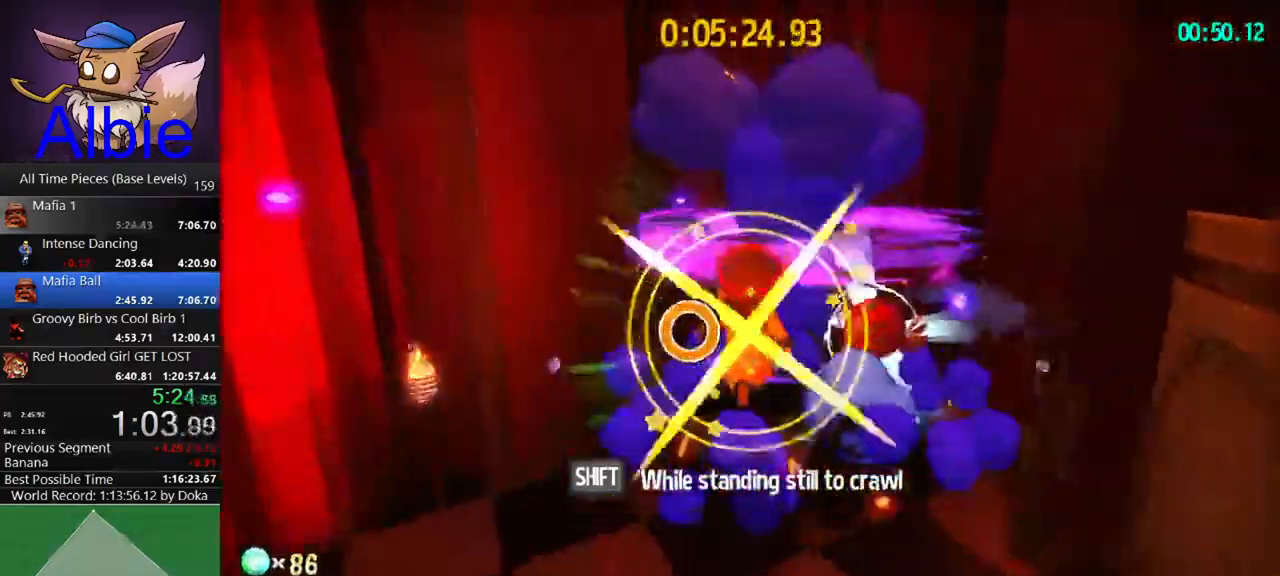
{"keys": ["d"], "mouse": [], "mouse_move": "still", "events": [[400, "w", "up"]]}
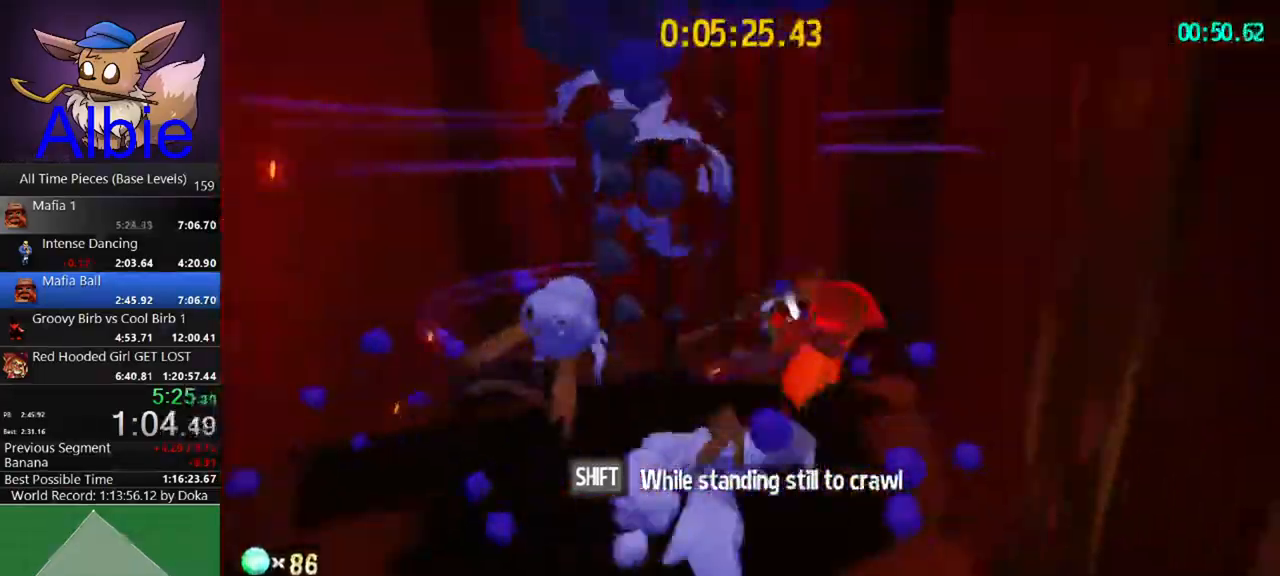
{"keys": ["d", "s"], "mouse": [], "mouse_move": "still", "events": [[33, "d", "up"], [33, "s", "down"], [200, "a", "down"], [367, "a", "up"], [500, "d", "down"]]}
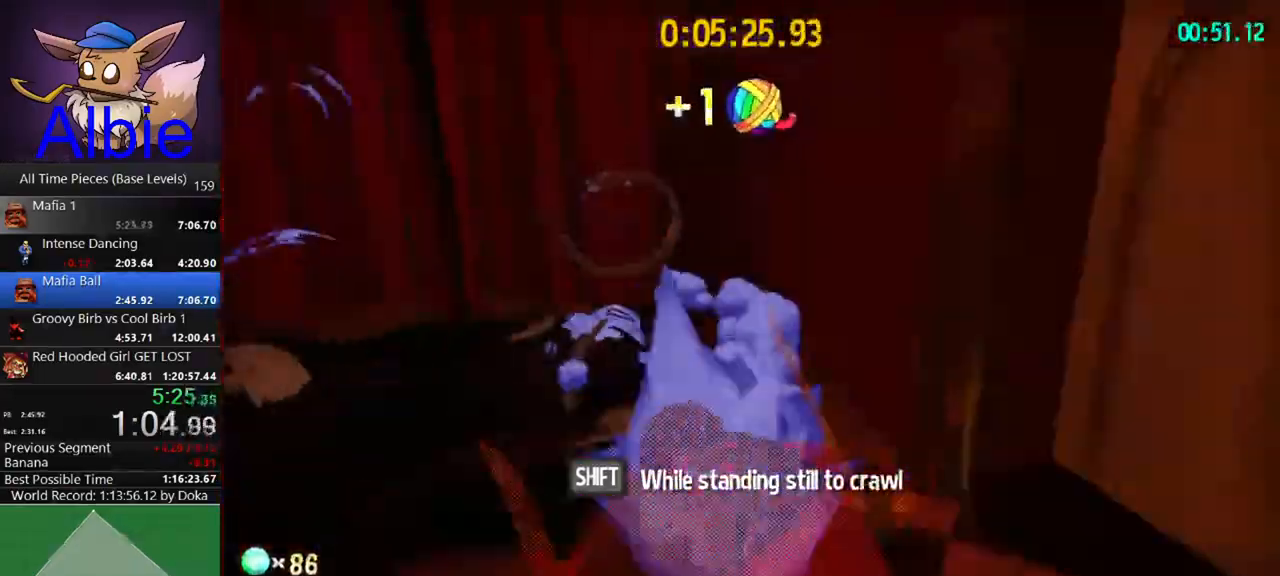
{"keys": ["w"], "mouse": [], "mouse_move": "still", "events": [[100, "s", "up"], [167, "w", "down"], [333, "d", "up"]]}
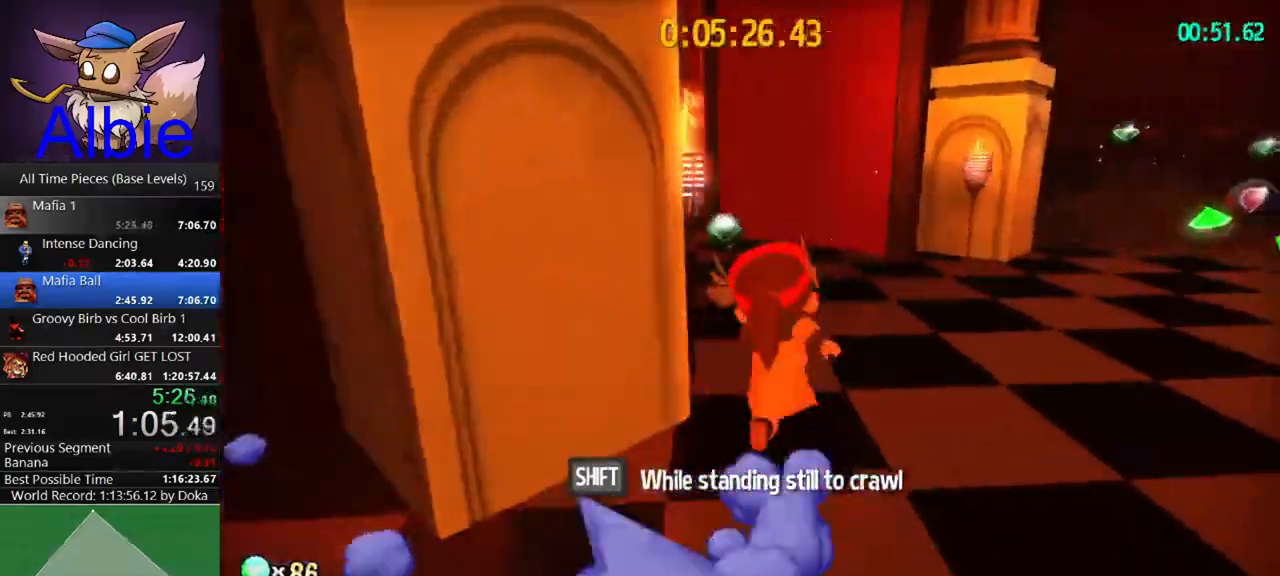
{"keys": ["a", "w"], "mouse": [], "mouse_move": "still", "events": [[200, "a", "down"]]}
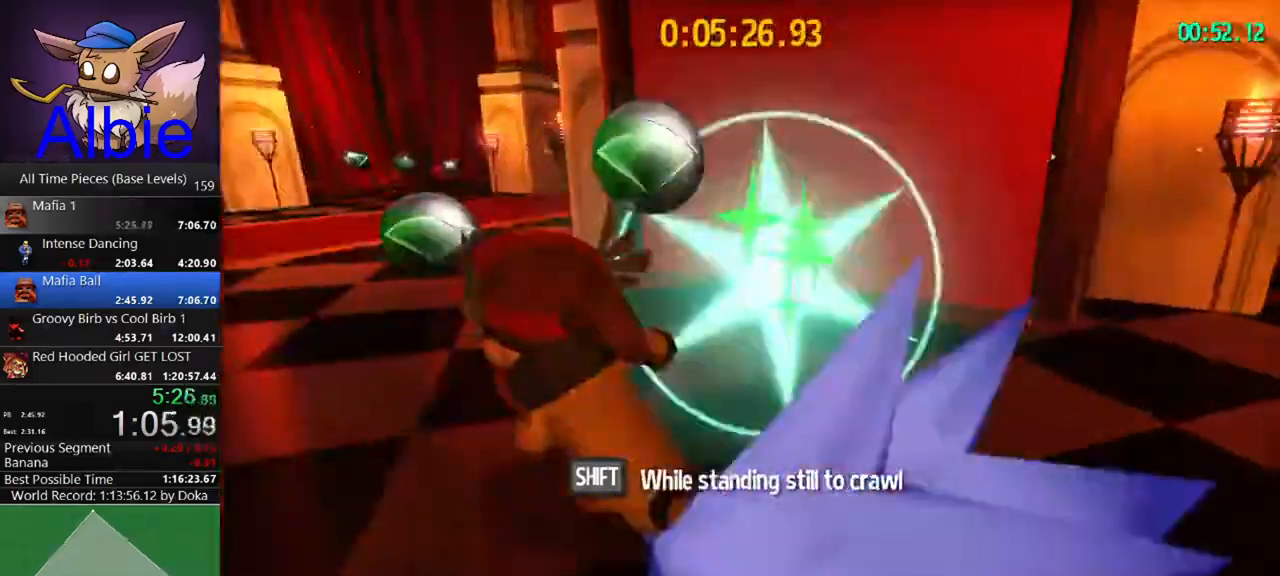
{"keys": ["w"], "mouse": [], "mouse_move": "still", "events": [[67, "space", "down"], [300, "space", "up"], [367, "a", "up"]]}